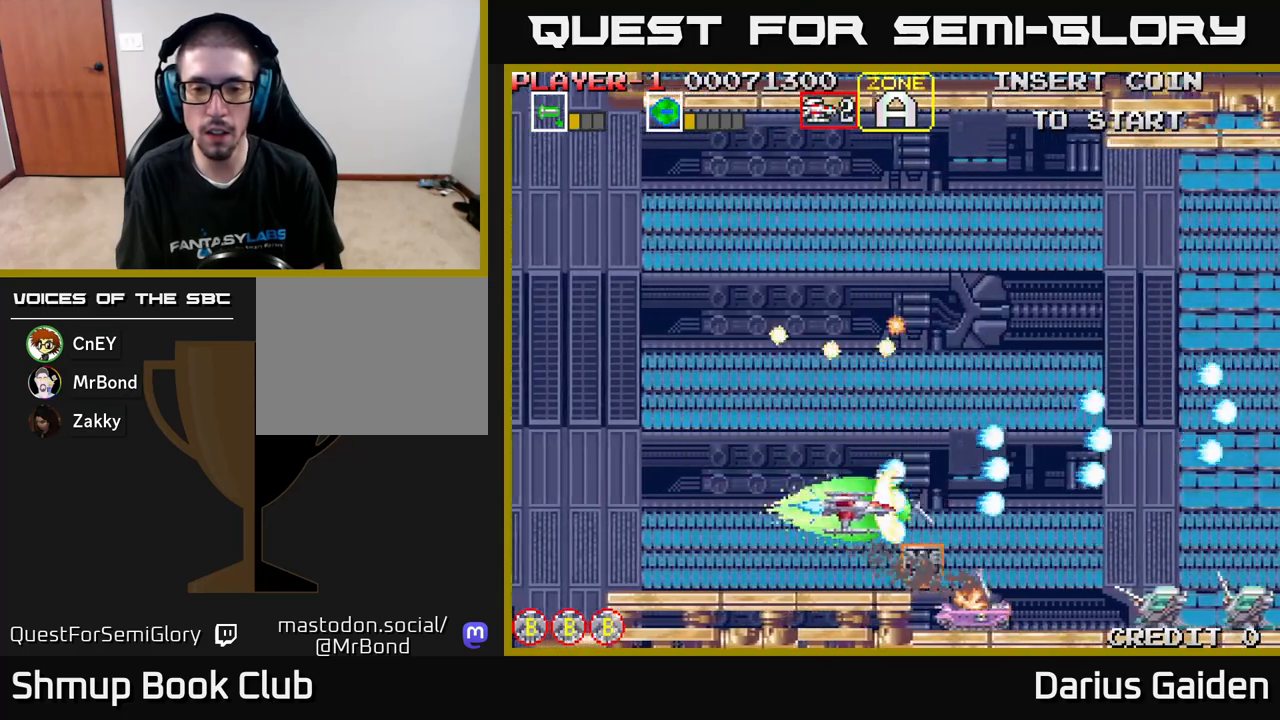
Gameplay with a controller (Xbox layout); each line is a JSON object with the inputs held at the frame after it. "events" lists button and stick changes between this image and that frame as [ms after this image, input, new state], when the widget could be followed in between. Not read: right_stick.
{"buttons": ["R2", "DPAD_RIGHT"], "left_stick": "center", "events": [[133, "DPAD_DOWN", "up"], [150, "DPAD_RIGHT", "up"], [183, "DPAD_UP", "down"], [383, "DPAD_UP", "up"], [467, "DPAD_RIGHT", "down"]]}
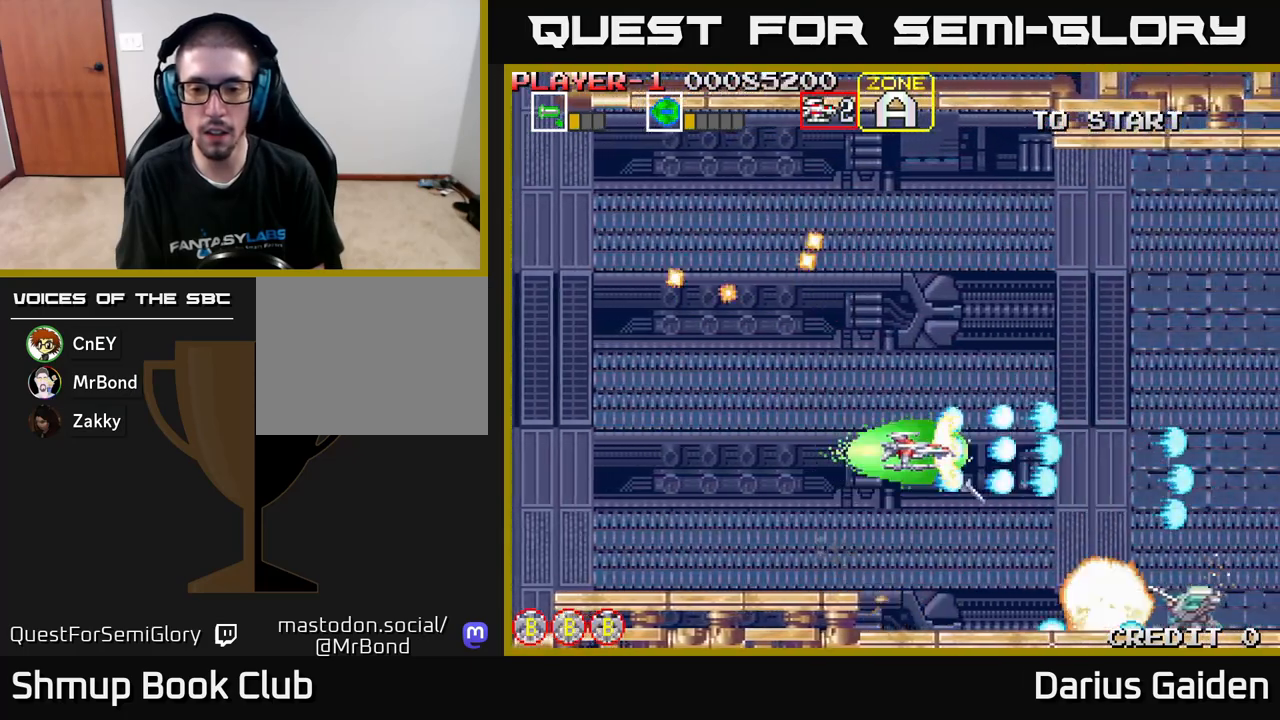
{"buttons": ["R2"], "left_stick": "center", "events": [[17, "DPAD_DOWN", "down"], [100, "DPAD_RIGHT", "up"], [133, "DPAD_DOWN", "up"], [150, "DPAD_LEFT", "down"], [317, "DPAD_LEFT", "up"]]}
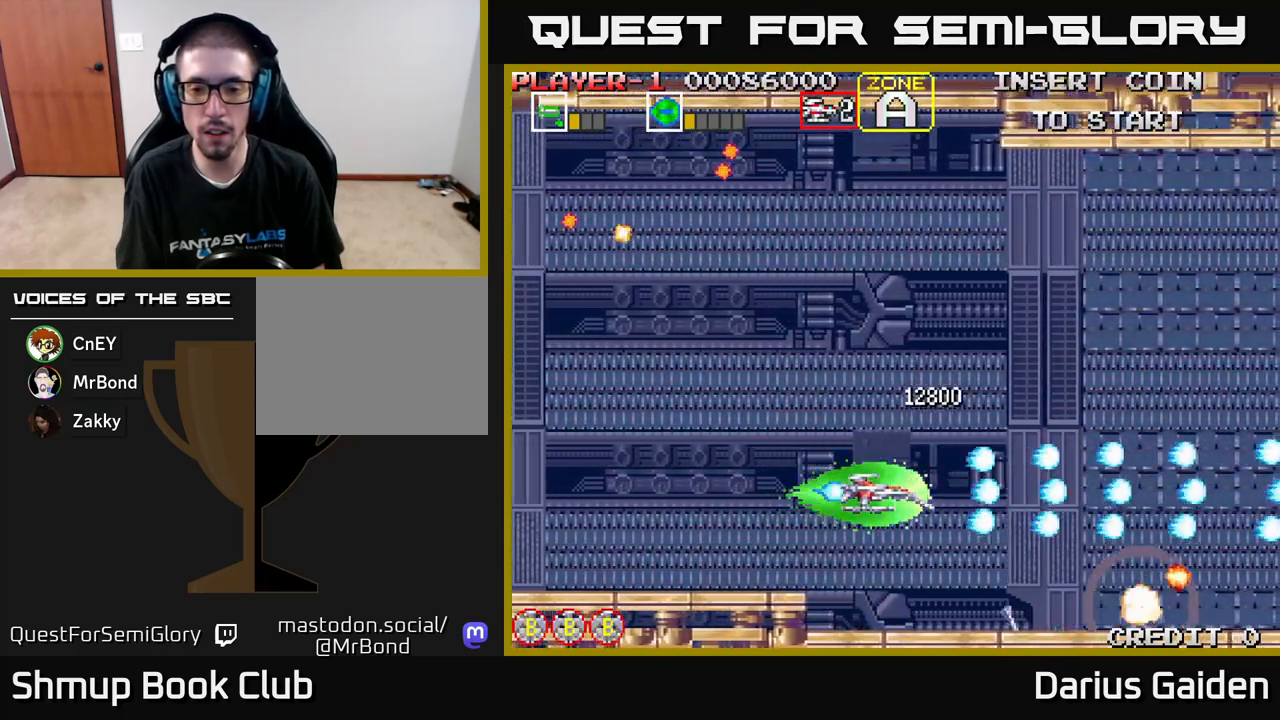
{"buttons": ["R2", "DPAD_UP", "DPAD_LEFT"], "left_stick": "center", "events": [[150, "DPAD_RIGHT", "down"], [200, "DPAD_DOWN", "down"], [250, "DPAD_RIGHT", "up"], [267, "DPAD_DOWN", "up"], [300, "DPAD_LEFT", "down"], [333, "DPAD_UP", "down"]]}
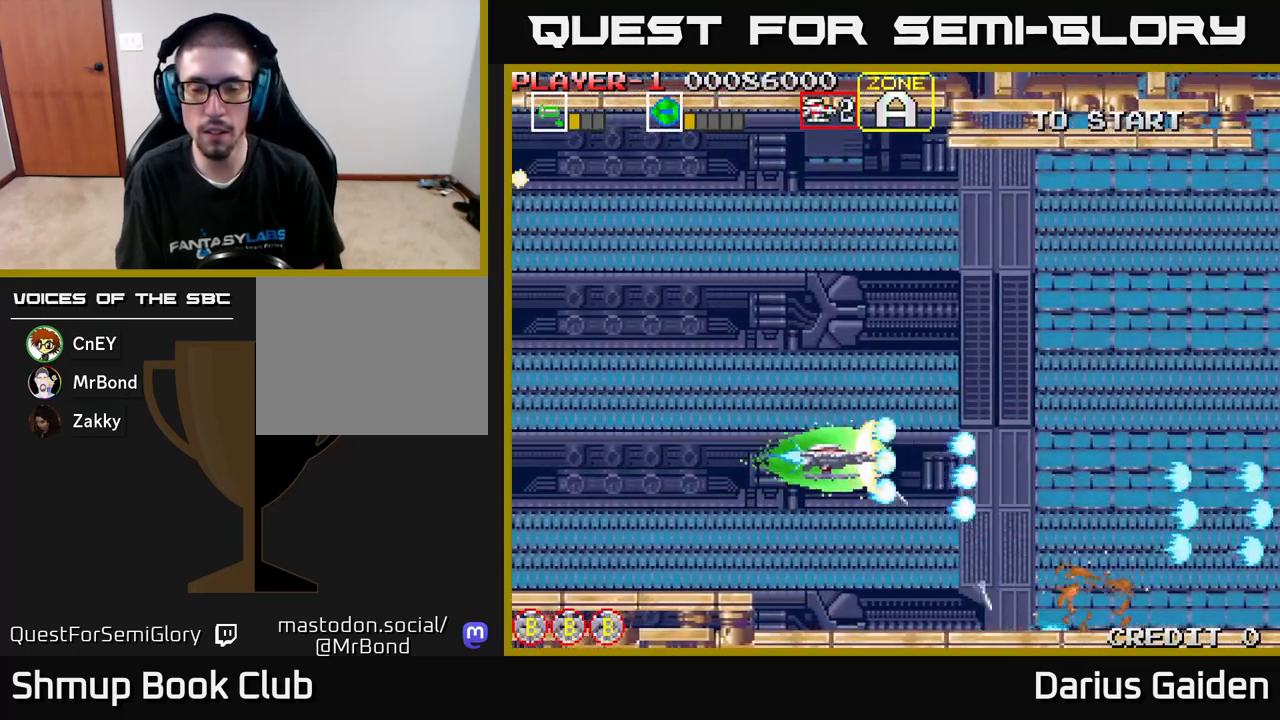
{"buttons": ["R2", "DPAD_UP", "DPAD_LEFT"], "left_stick": "center", "events": [[167, "DPAD_LEFT", "up"], [367, "DPAD_LEFT", "down"]]}
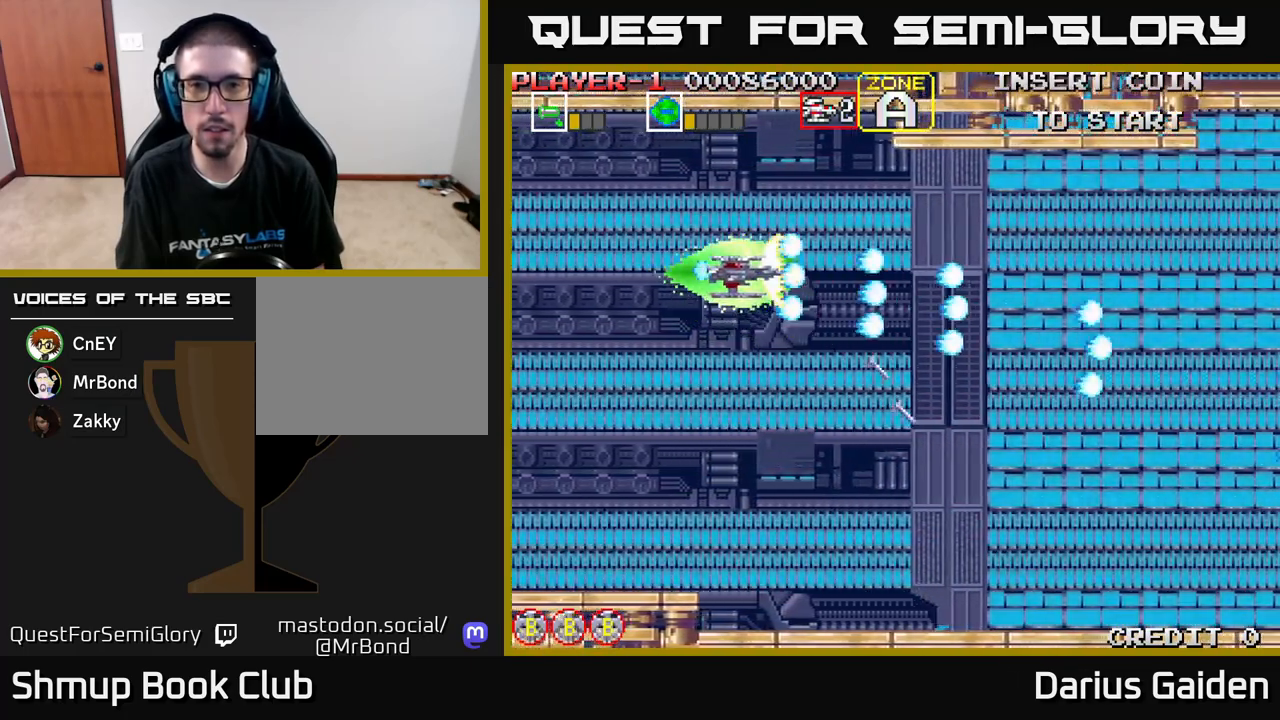
{"buttons": ["R2"], "left_stick": "center", "events": [[50, "DPAD_LEFT", "up"], [183, "DPAD_LEFT", "down"], [267, "DPAD_UP", "up"], [333, "DPAD_LEFT", "up"]]}
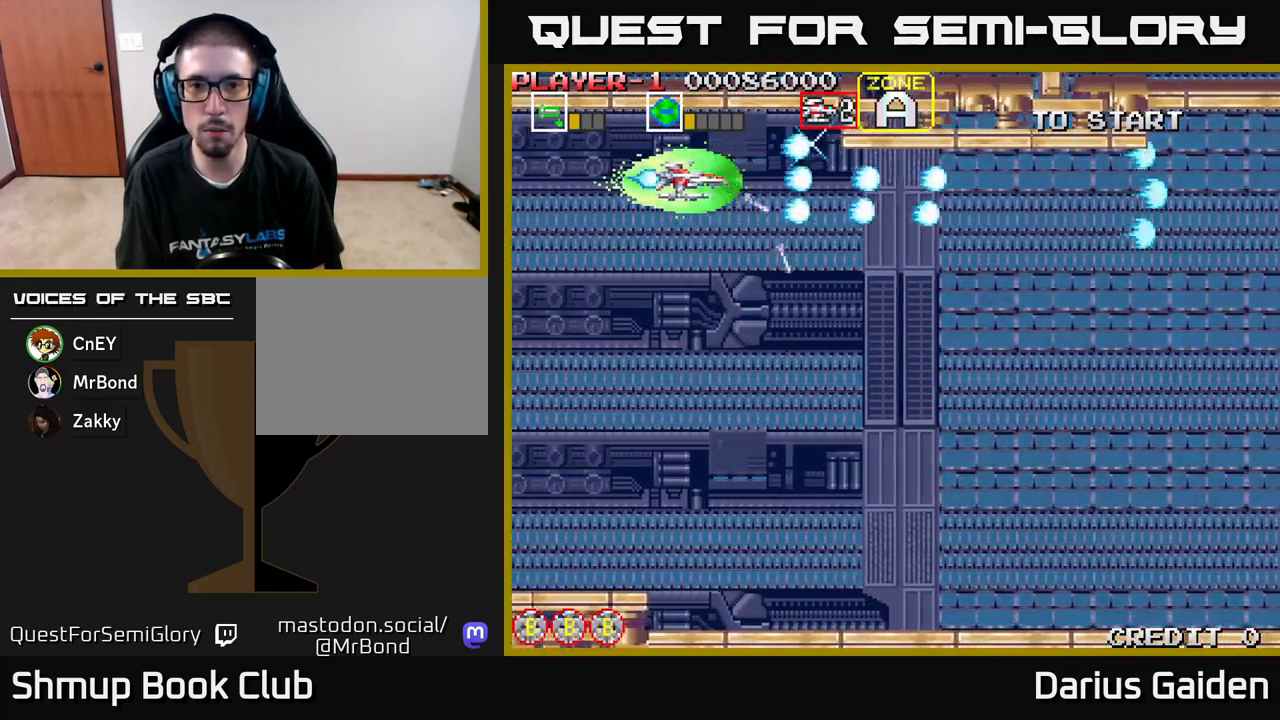
{"buttons": ["R2", "DPAD_DOWN", "DPAD_RIGHT"], "left_stick": "center", "events": [[83, "DPAD_RIGHT", "down"], [150, "DPAD_DOWN", "down"]]}
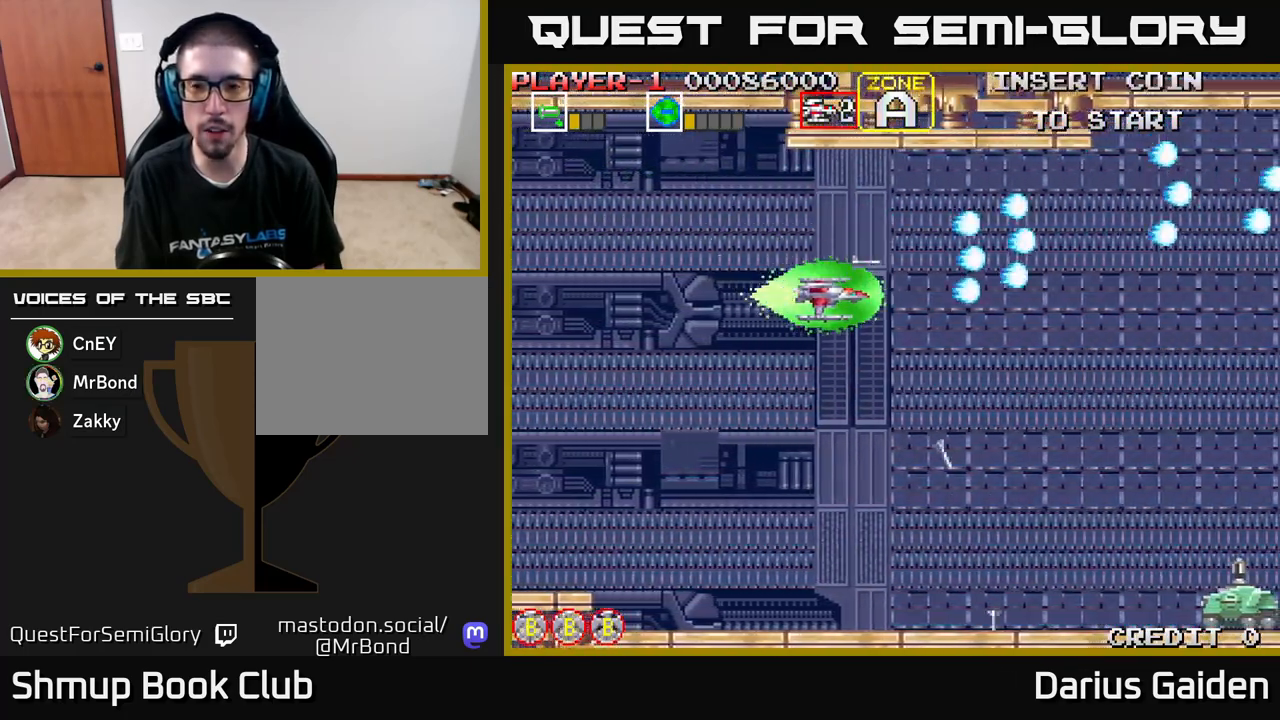
{"buttons": ["R2", "DPAD_DOWN"], "left_stick": "center", "events": [[50, "DPAD_RIGHT", "up"]]}
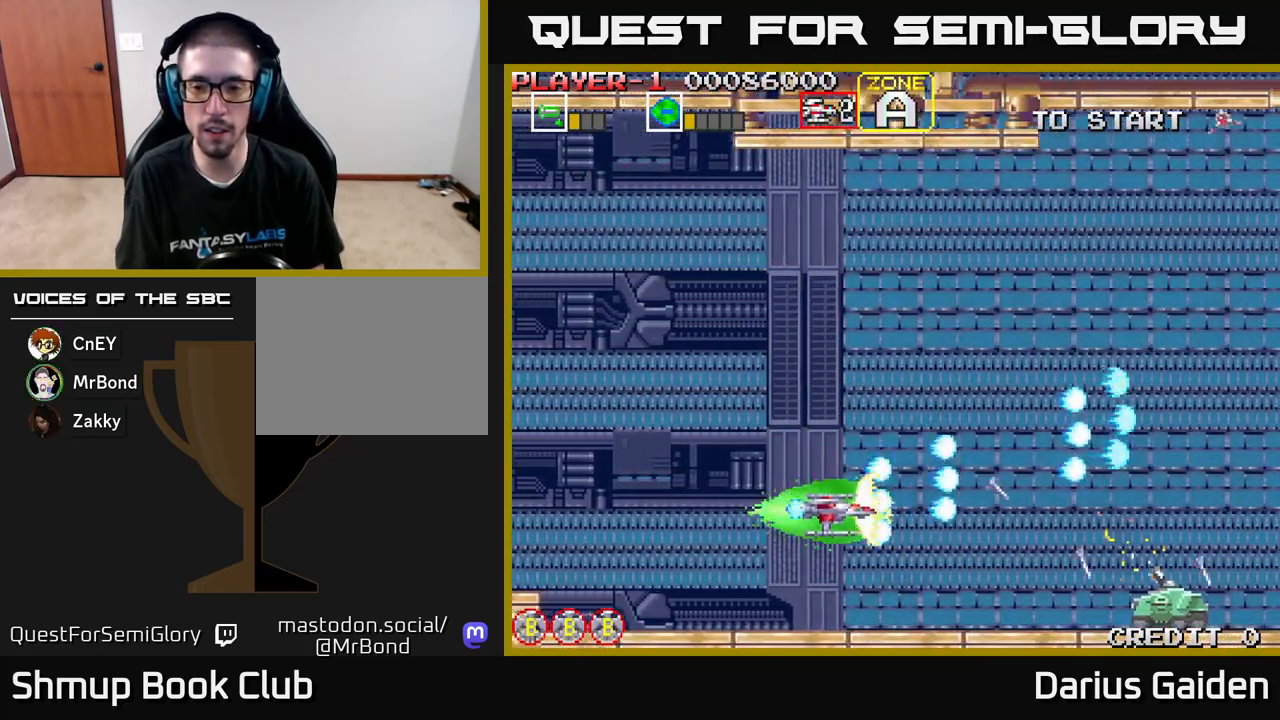
{"buttons": ["R2"], "left_stick": "center", "events": [[200, "DPAD_DOWN", "up"]]}
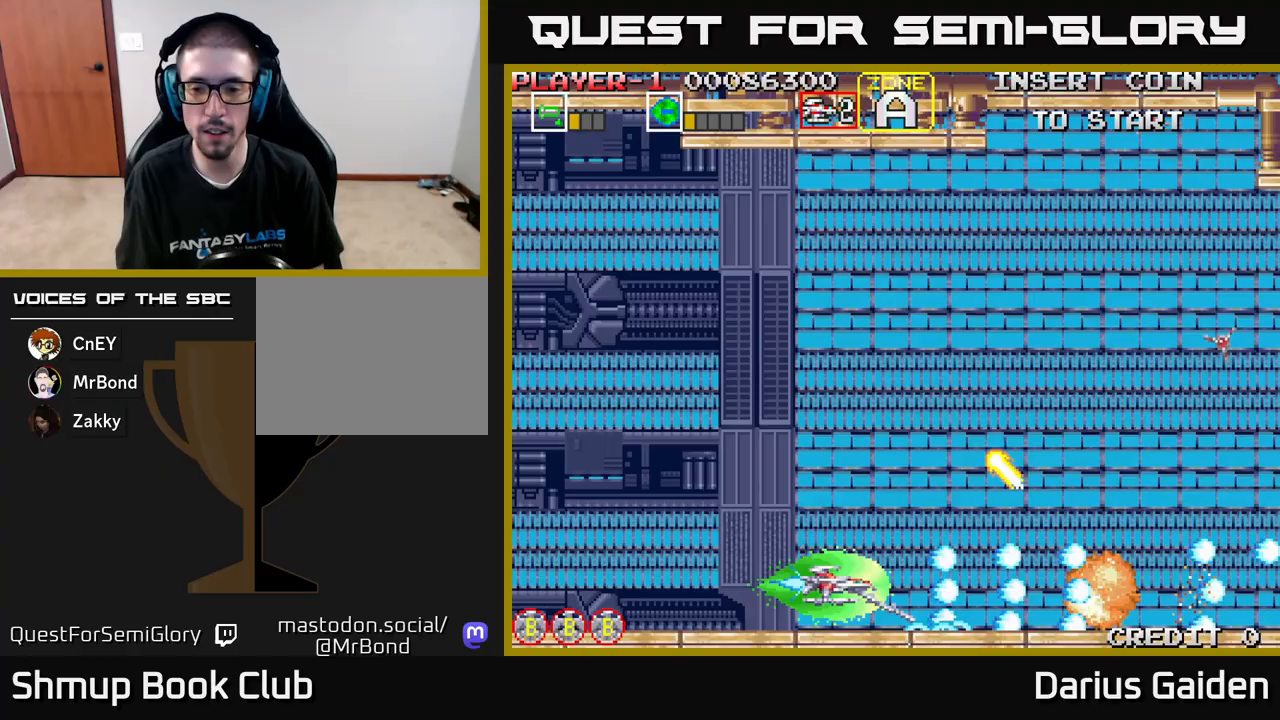
{"buttons": ["R2", "DPAD_UP"], "left_stick": "center", "events": [[17, "DPAD_UP", "down"]]}
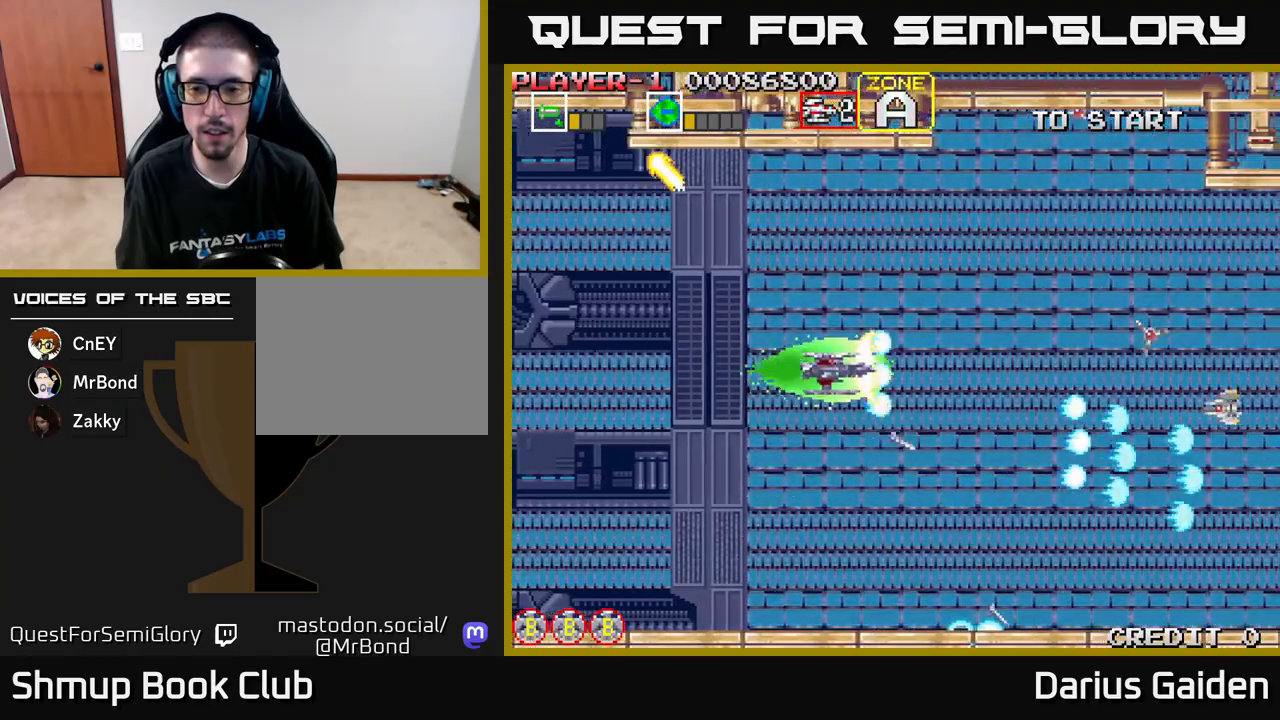
{"buttons": ["R2", "DPAD_LEFT"], "left_stick": "center", "events": [[250, "DPAD_RIGHT", "down"], [417, "DPAD_RIGHT", "up"], [450, "DPAD_UP", "up"], [500, "DPAD_LEFT", "down"]]}
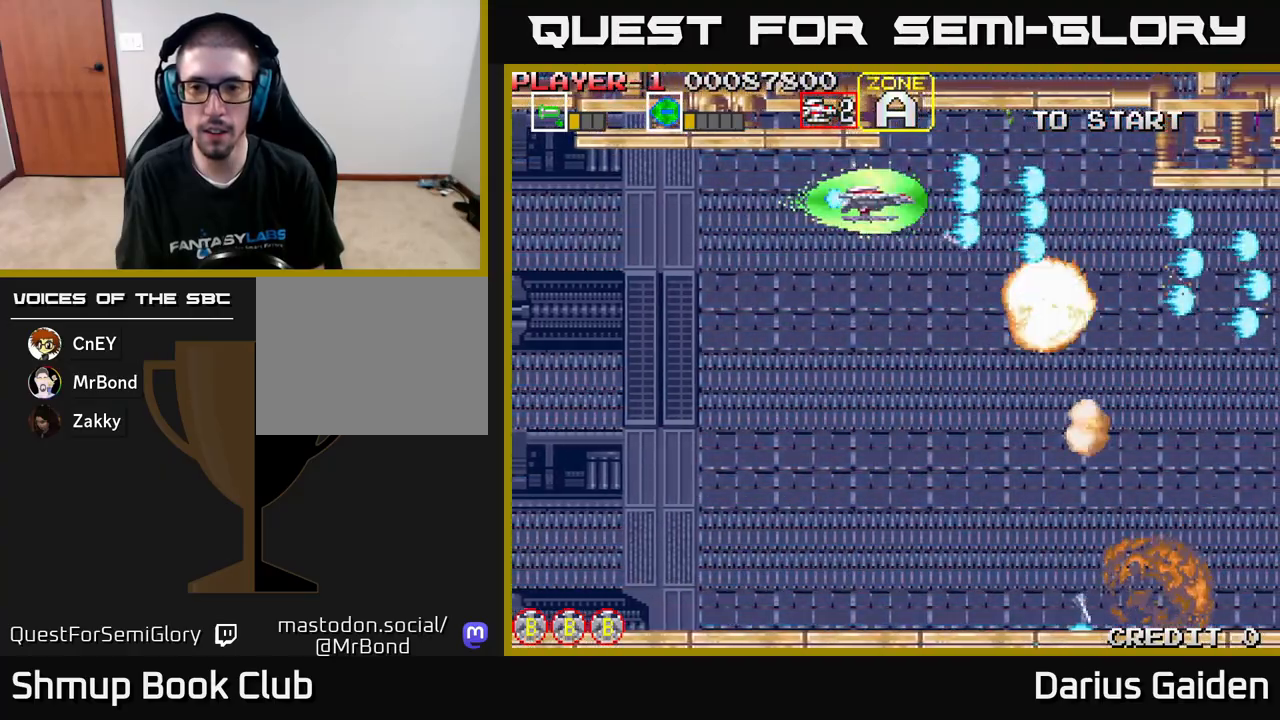
{"buttons": ["R2"], "left_stick": "center", "events": [[133, "DPAD_DOWN", "down"], [133, "DPAD_LEFT", "up"], [217, "DPAD_DOWN", "up"], [250, "DPAD_LEFT", "down"], [367, "DPAD_LEFT", "up"]]}
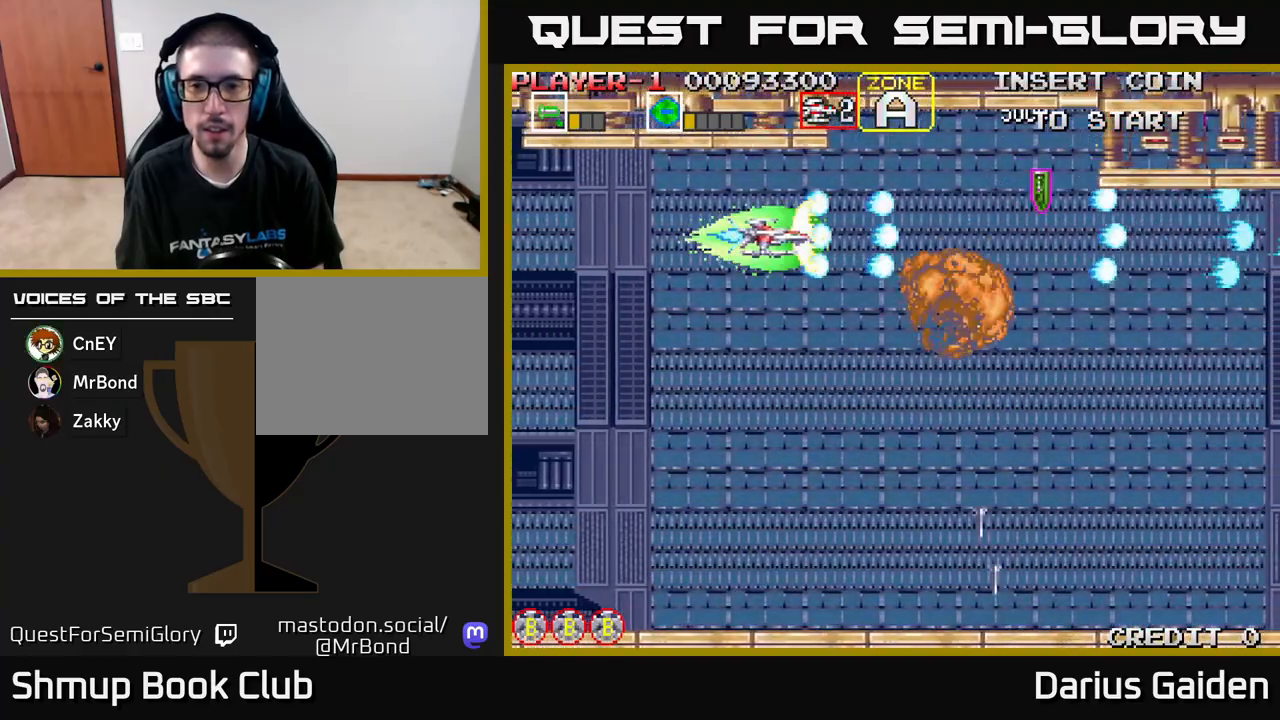
{"buttons": ["R2", "DPAD_RIGHT"], "left_stick": "center", "events": [[67, "DPAD_UP", "down"], [167, "DPAD_UP", "up"], [367, "DPAD_RIGHT", "down"]]}
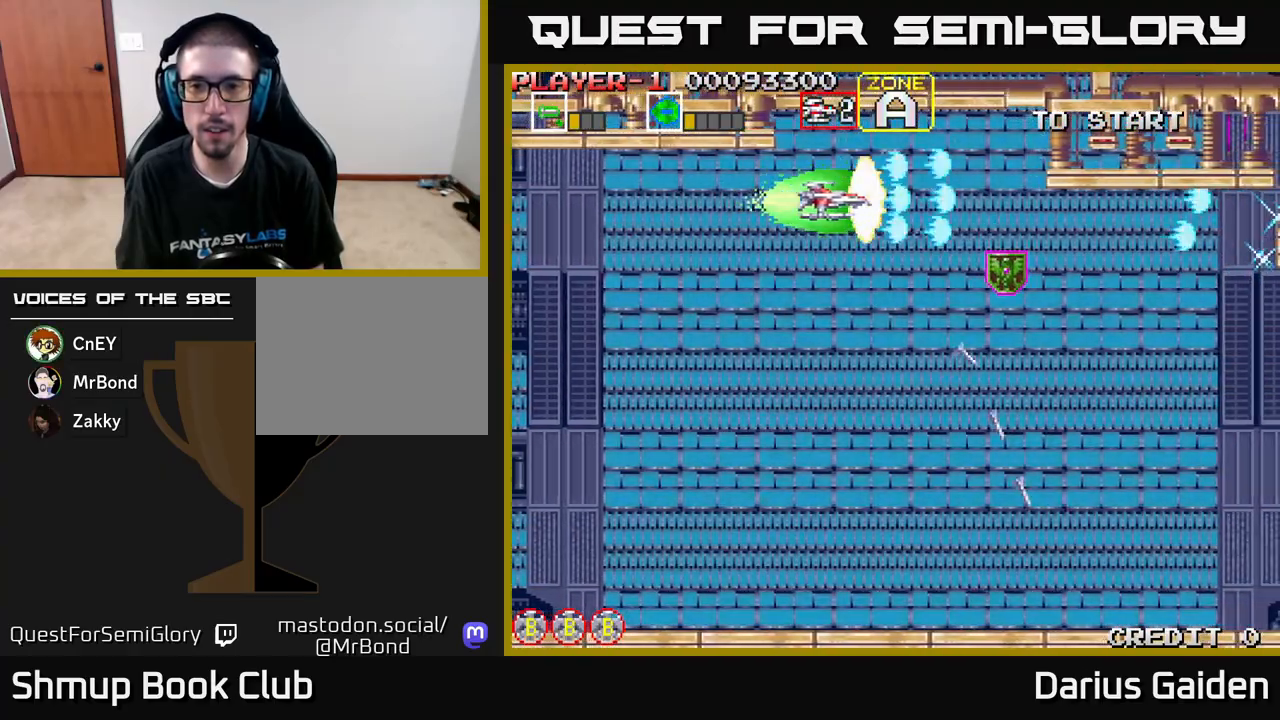
{"buttons": ["R2", "DPAD_DOWN", "DPAD_RIGHT"], "left_stick": "center", "events": [[17, "DPAD_RIGHT", "up"], [33, "DPAD_UP", "down"], [133, "DPAD_UP", "up"], [183, "DPAD_DOWN", "down"], [183, "DPAD_RIGHT", "down"], [250, "DPAD_RIGHT", "up"], [500, "DPAD_RIGHT", "down"]]}
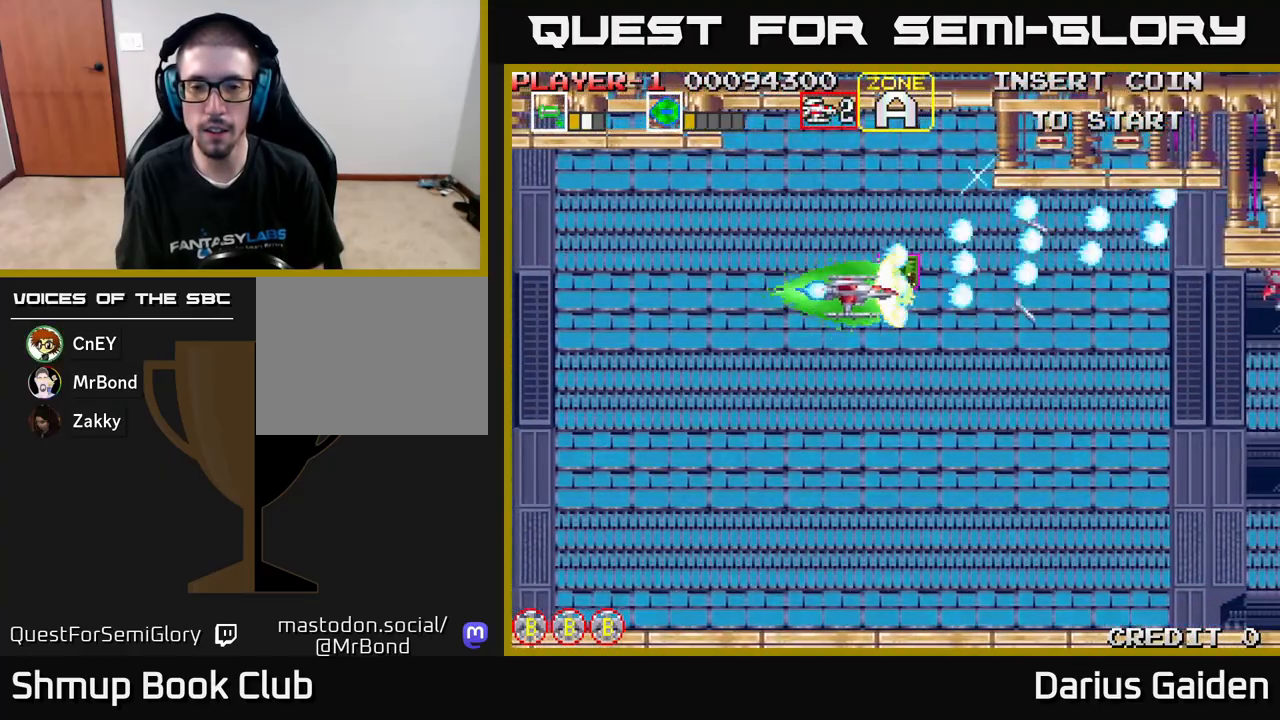
{"buttons": ["R2", "DPAD_DOWN", "DPAD_RIGHT"], "left_stick": "center", "events": [[133, "DPAD_RIGHT", "up"], [383, "DPAD_RIGHT", "down"]]}
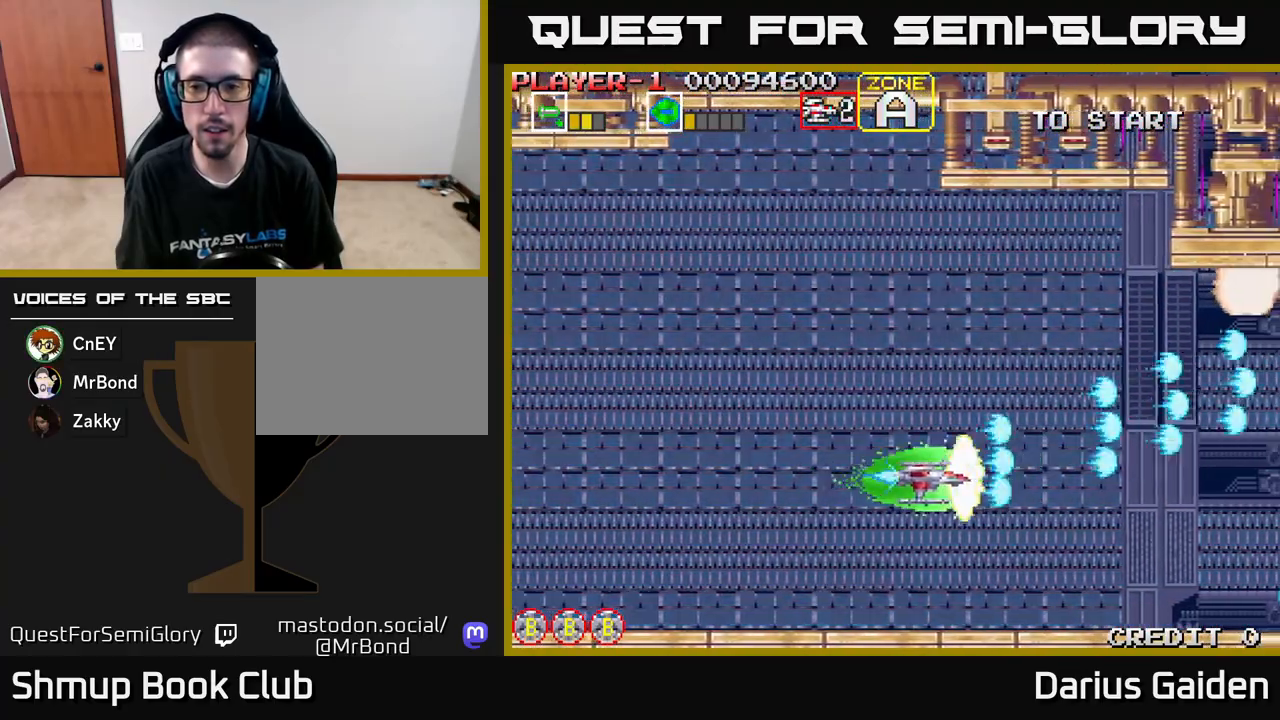
{"buttons": ["R2", "DPAD_DOWN"], "left_stick": "center", "events": [[167, "DPAD_DOWN", "up"], [167, "DPAD_RIGHT", "up"], [250, "DPAD_UP", "down"], [333, "DPAD_UP", "up"], [383, "DPAD_DOWN", "down"]]}
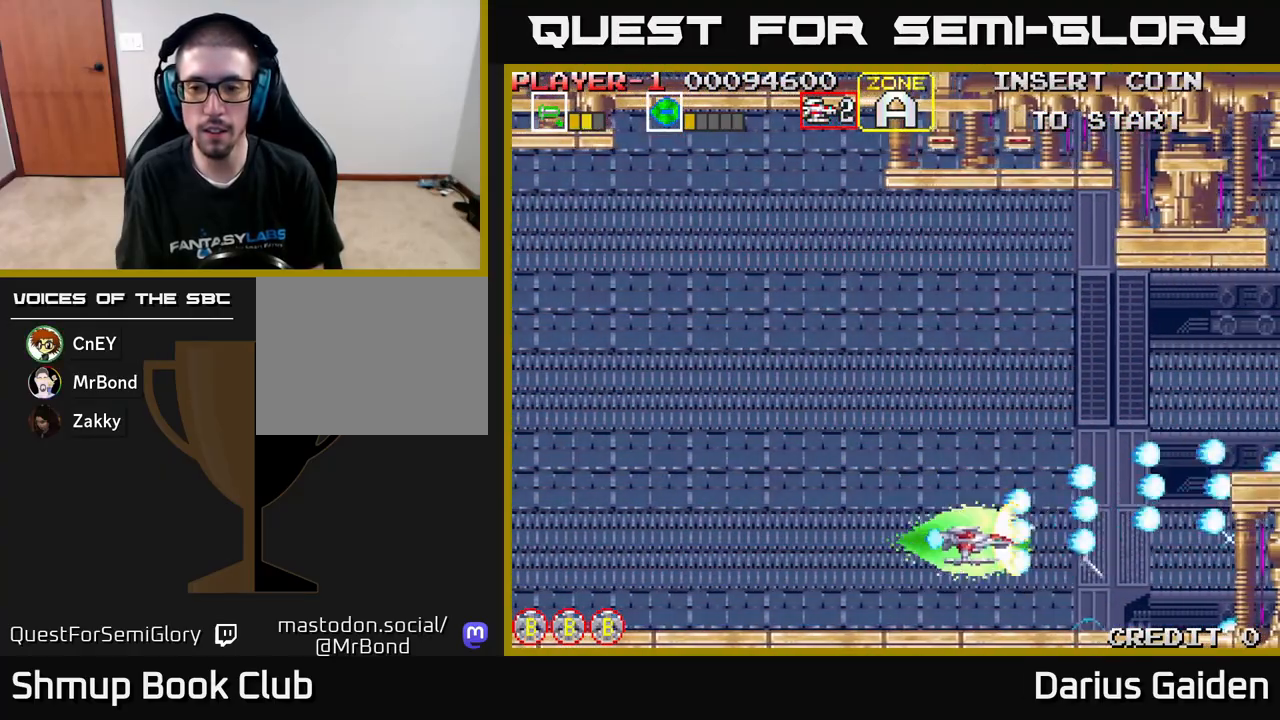
{"buttons": ["R2", "DPAD_DOWN"], "left_stick": "center", "events": [[67, "DPAD_DOWN", "up"], [483, "DPAD_DOWN", "down"]]}
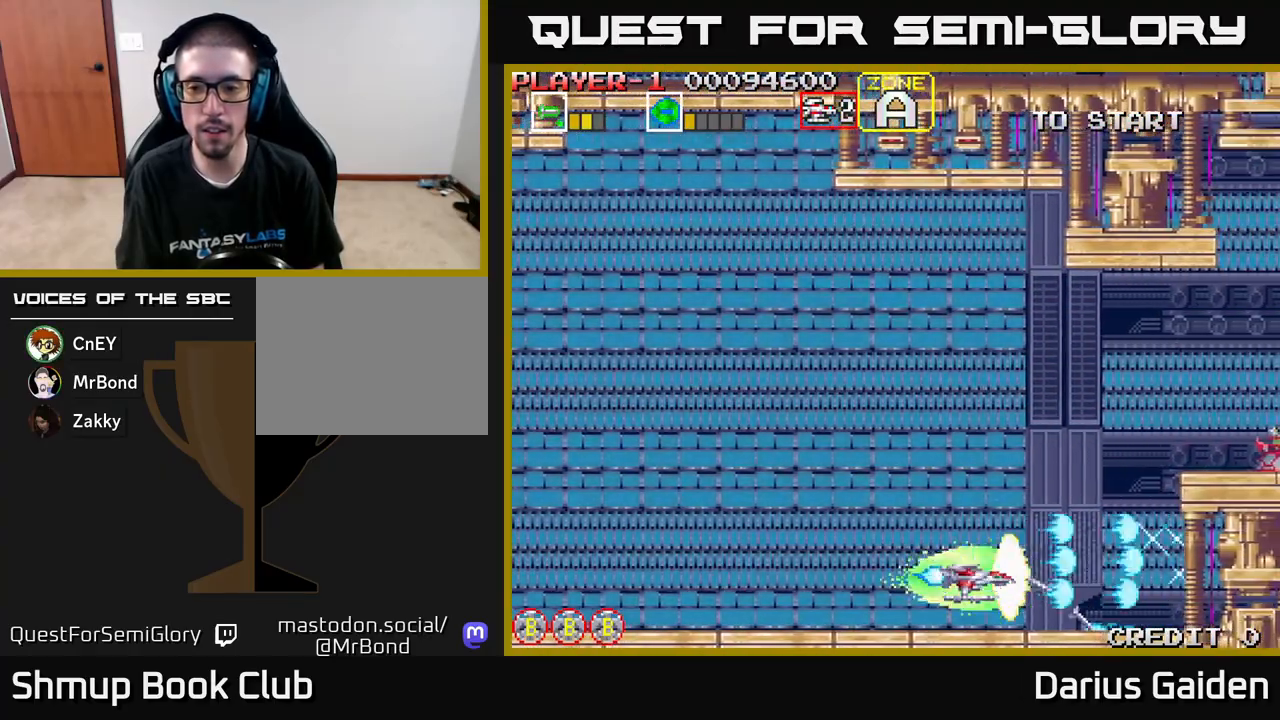
{"buttons": ["R2", "DPAD_UP"], "left_stick": "center", "events": [[17, "DPAD_DOWN", "up"], [300, "DPAD_UP", "down"]]}
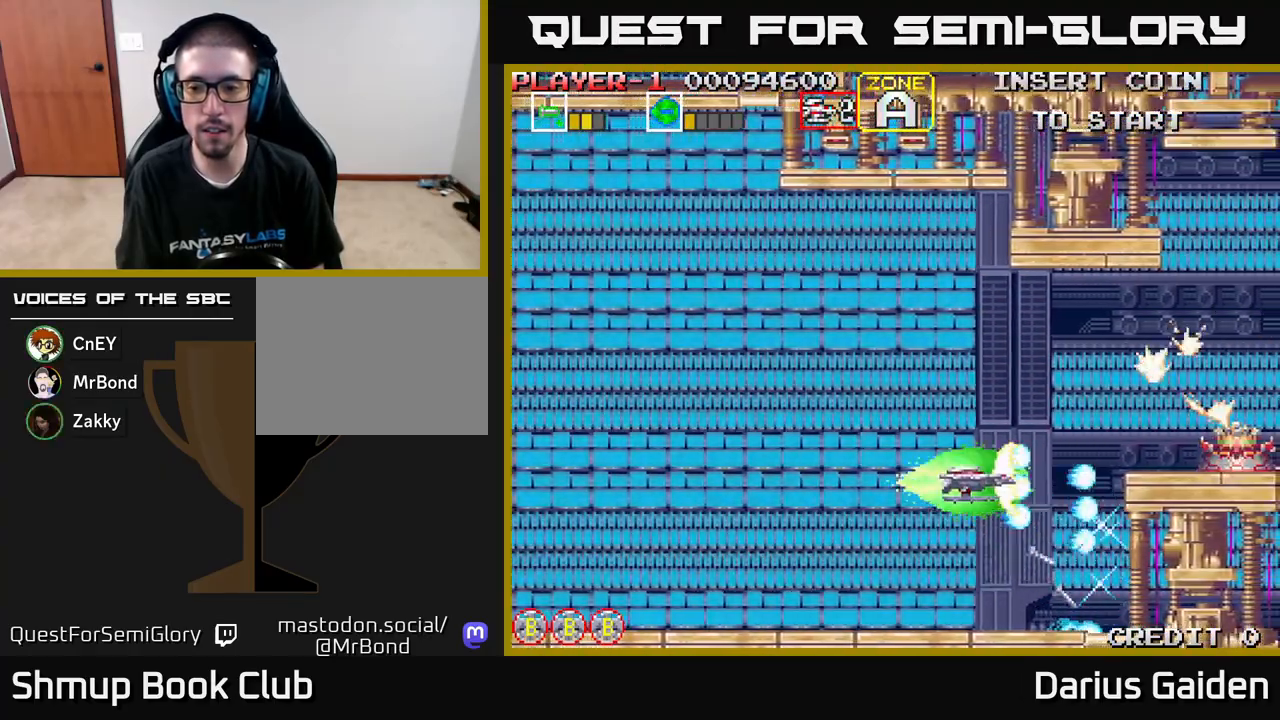
{"buttons": ["R2"], "left_stick": "center", "events": [[167, "DPAD_LEFT", "down"], [250, "DPAD_UP", "up"], [483, "DPAD_LEFT", "up"]]}
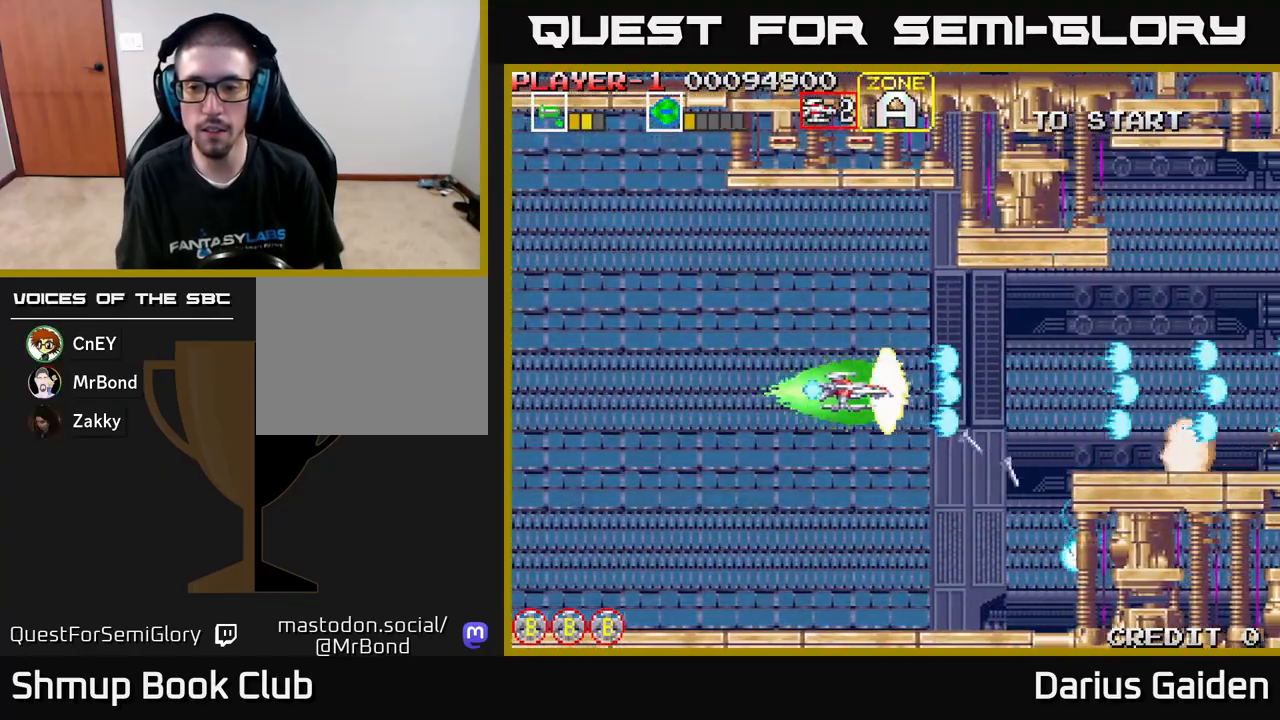
{"buttons": ["R2", "DPAD_RIGHT"], "left_stick": "center", "events": [[83, "DPAD_RIGHT", "down"], [133, "DPAD_UP", "down"], [250, "DPAD_UP", "up"]]}
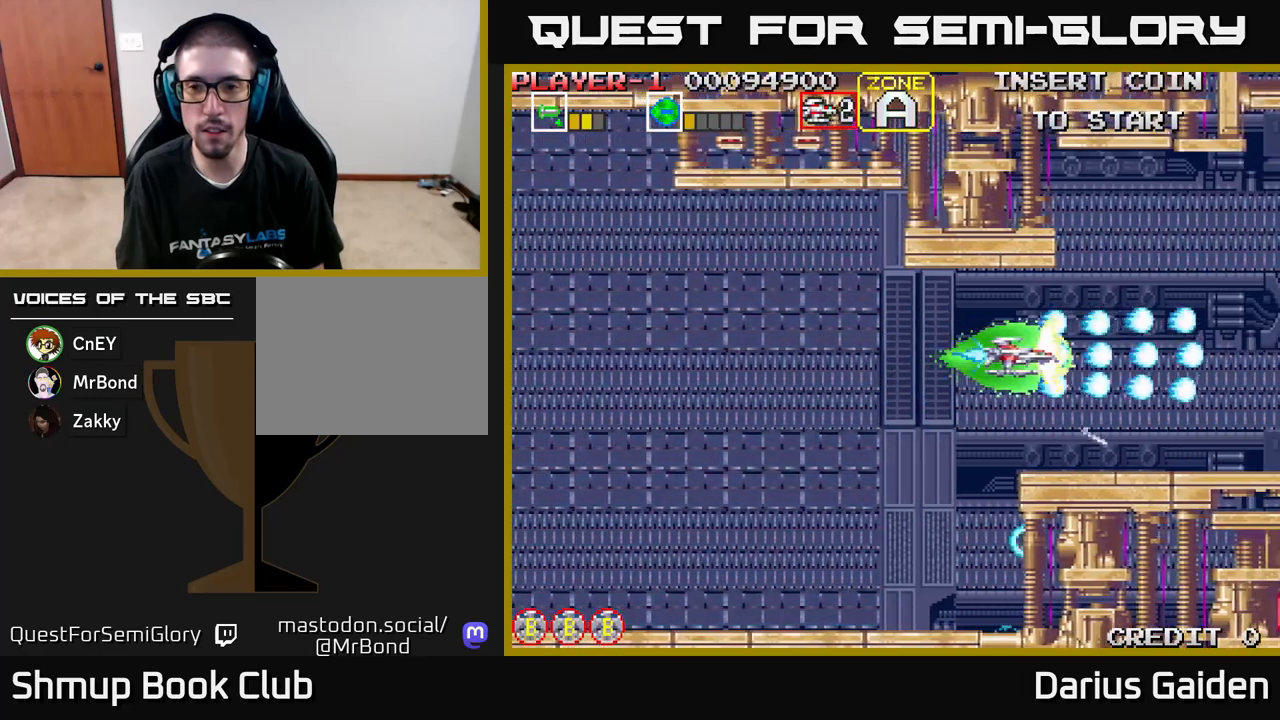
{"buttons": ["R2", "DPAD_UP"], "left_stick": "center", "events": [[217, "DPAD_RIGHT", "up"], [233, "DPAD_UP", "down"]]}
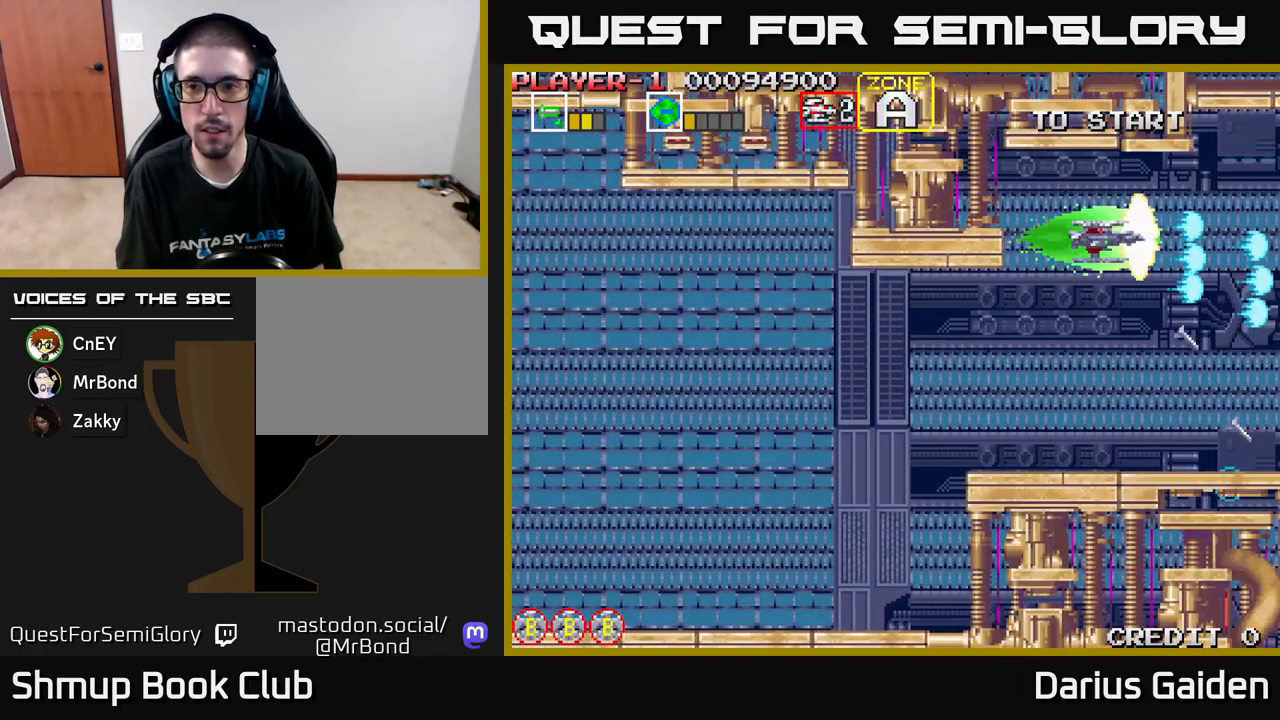
{"buttons": ["R2", "DPAD_DOWN"], "left_stick": "center", "events": [[117, "DPAD_UP", "up"], [183, "DPAD_DOWN", "down"]]}
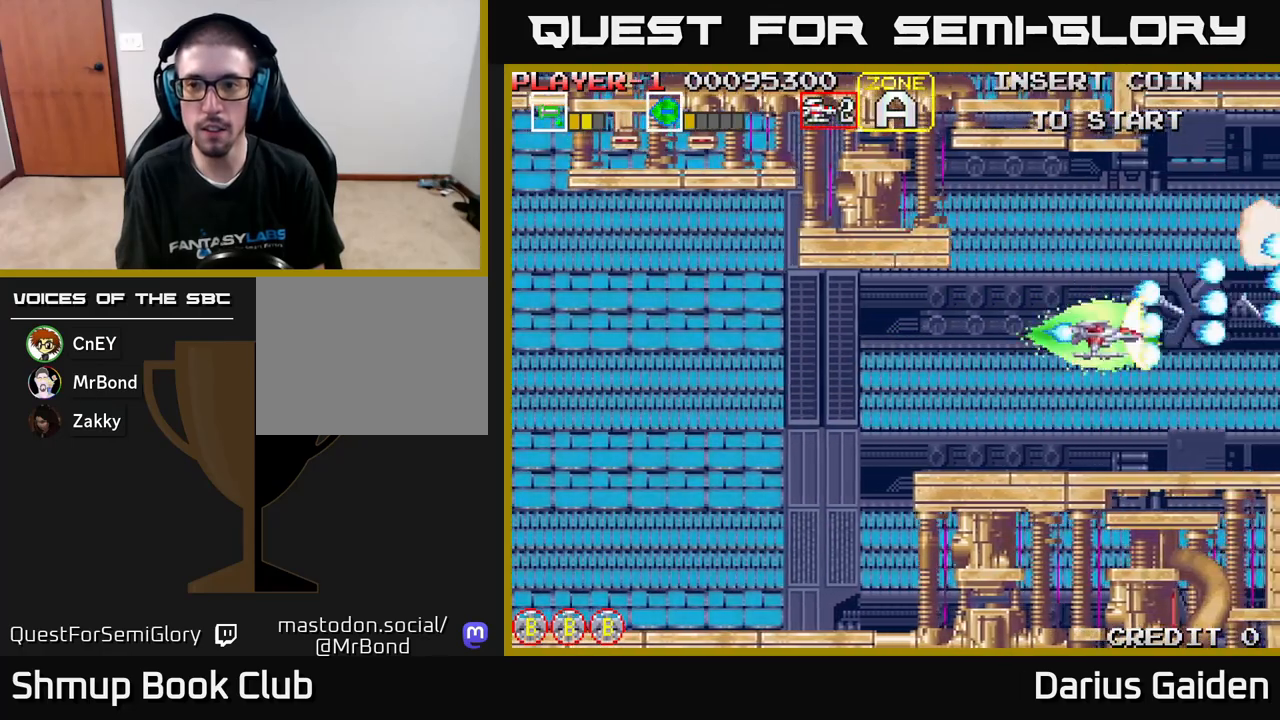
{"buttons": ["R2", "DPAD_UP"], "left_stick": "center", "events": [[67, "DPAD_LEFT", "down"], [117, "DPAD_DOWN", "up"], [300, "DPAD_UP", "down"], [350, "DPAD_LEFT", "up"]]}
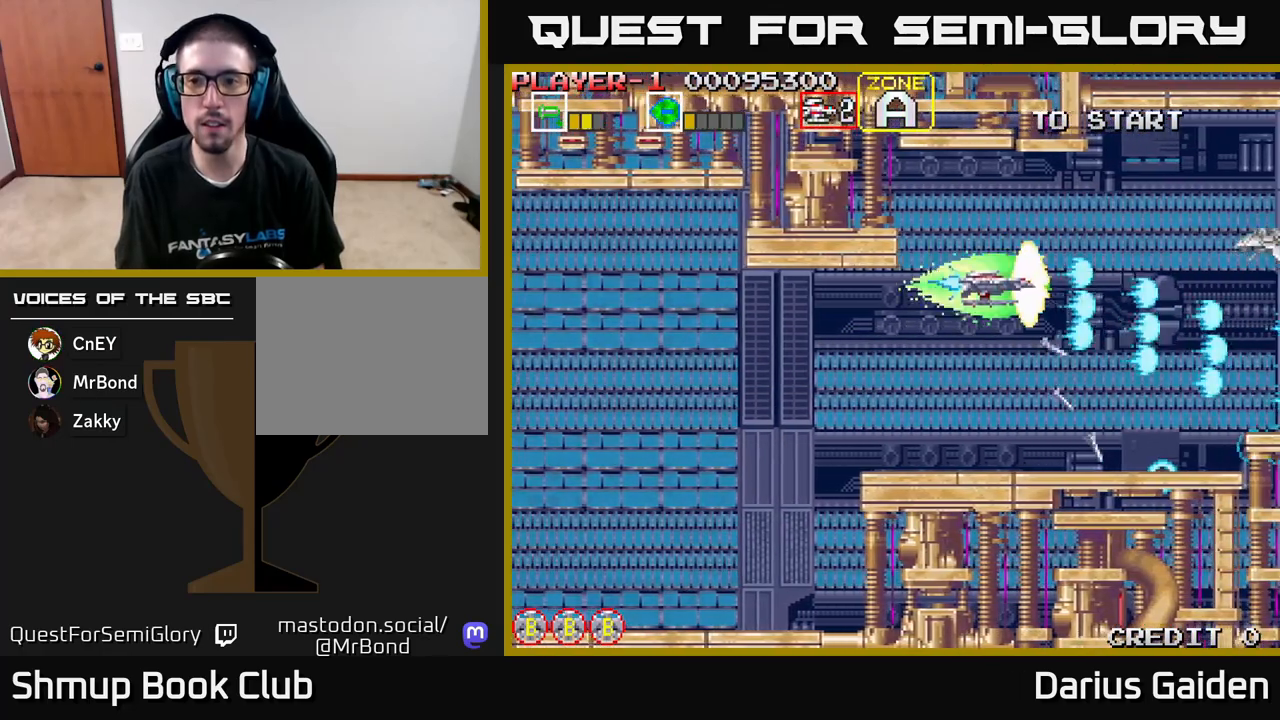
{"buttons": ["R2"], "left_stick": "center", "events": [[50, "DPAD_UP", "up"]]}
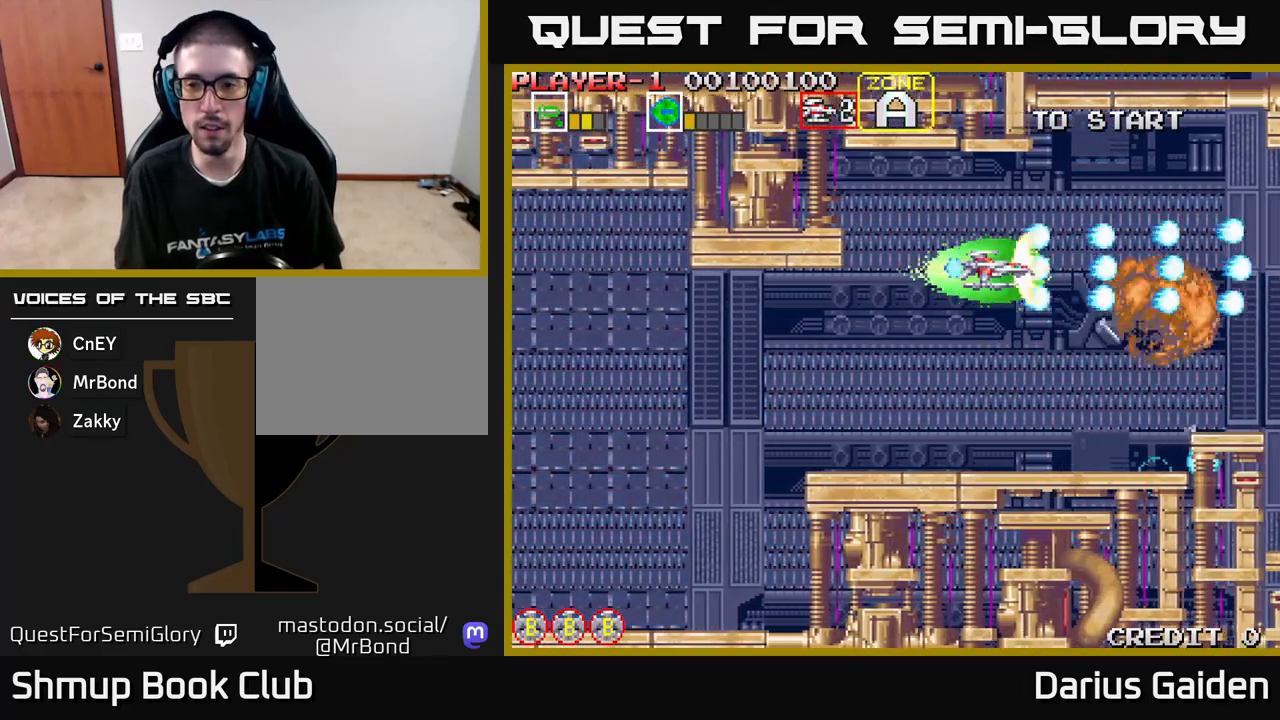
{"buttons": ["R2"], "left_stick": "center", "events": []}
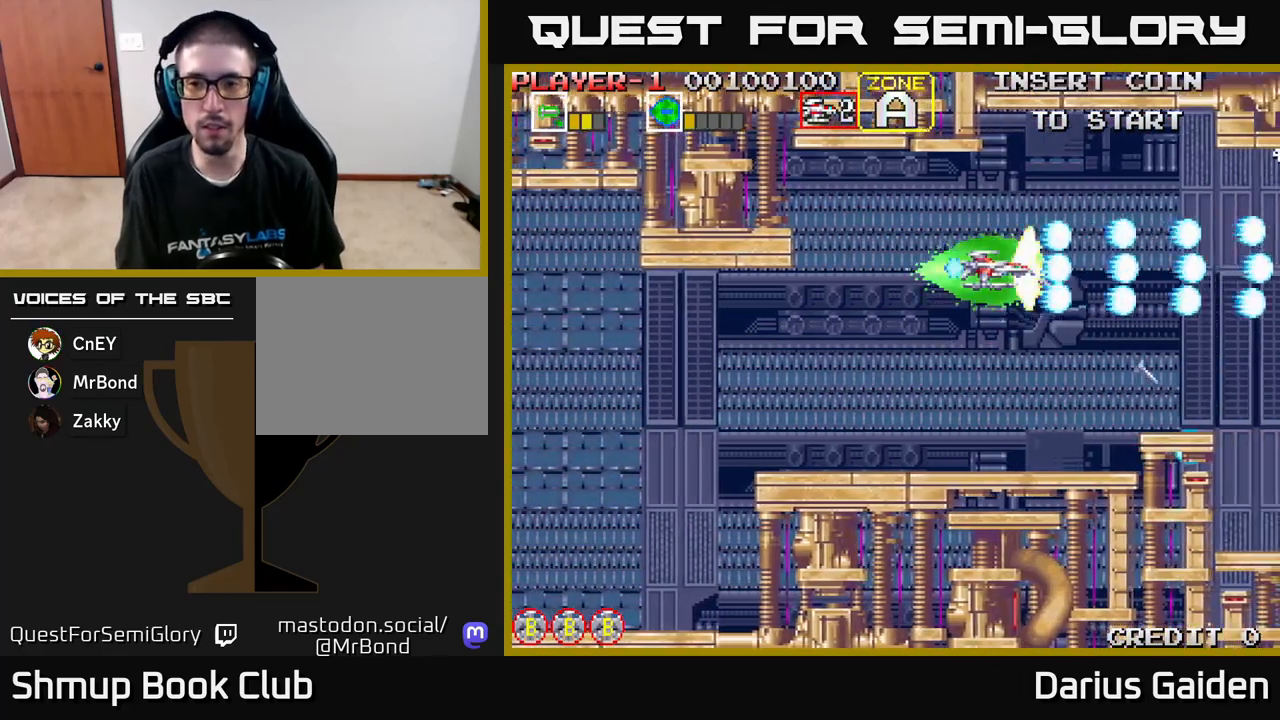
{"buttons": ["R2"], "left_stick": "center", "events": []}
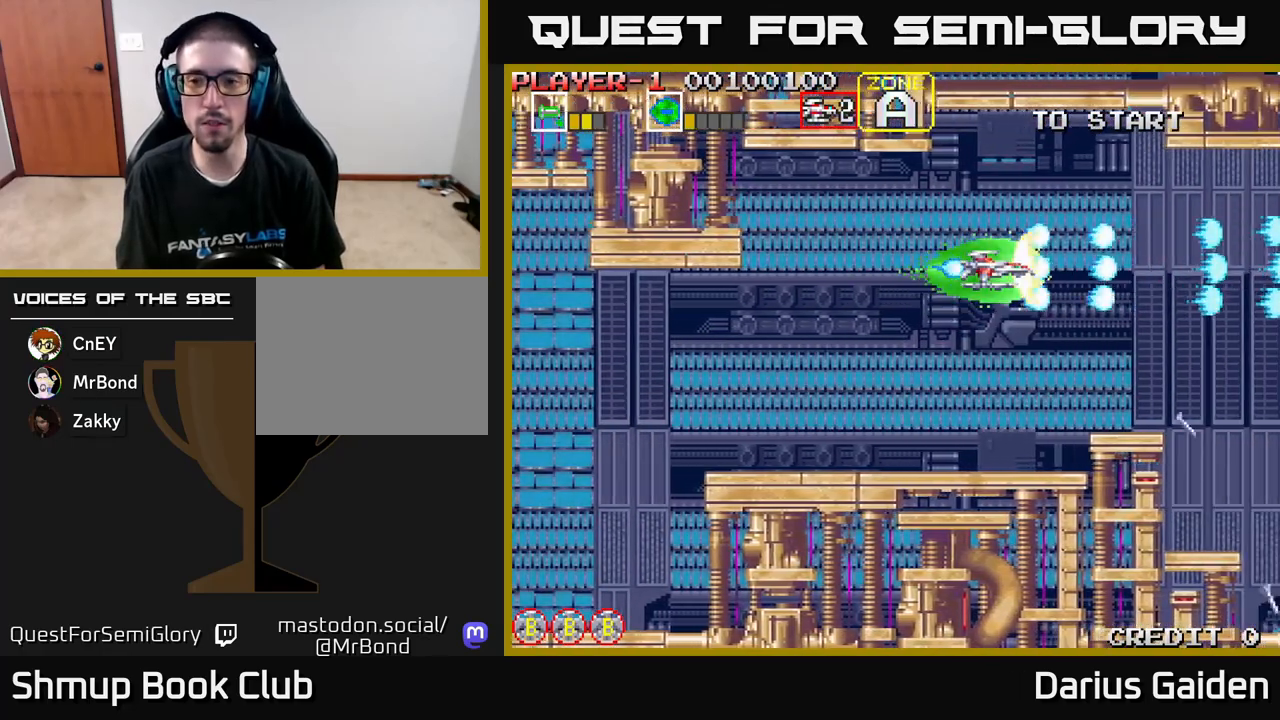
{"buttons": ["R2", "DPAD_LEFT"], "left_stick": "center", "events": [[500, "DPAD_LEFT", "down"]]}
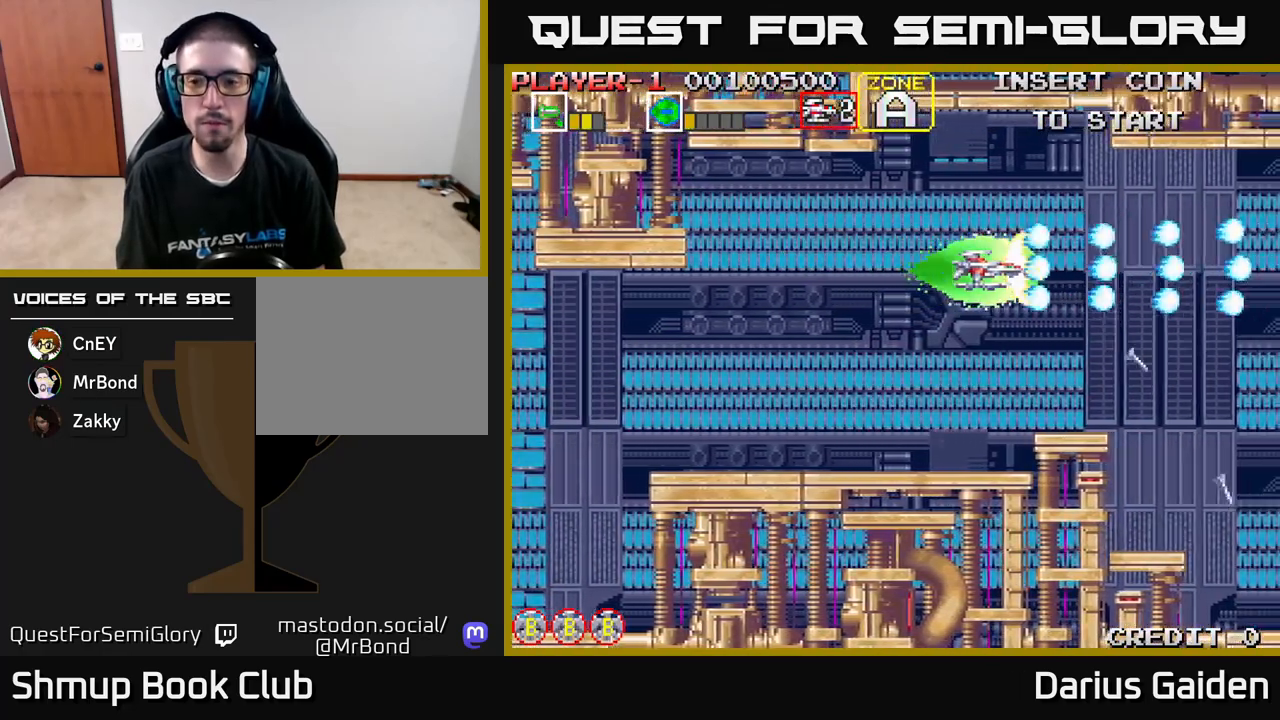
{"buttons": ["R2"], "left_stick": "center", "events": [[200, "DPAD_LEFT", "up"]]}
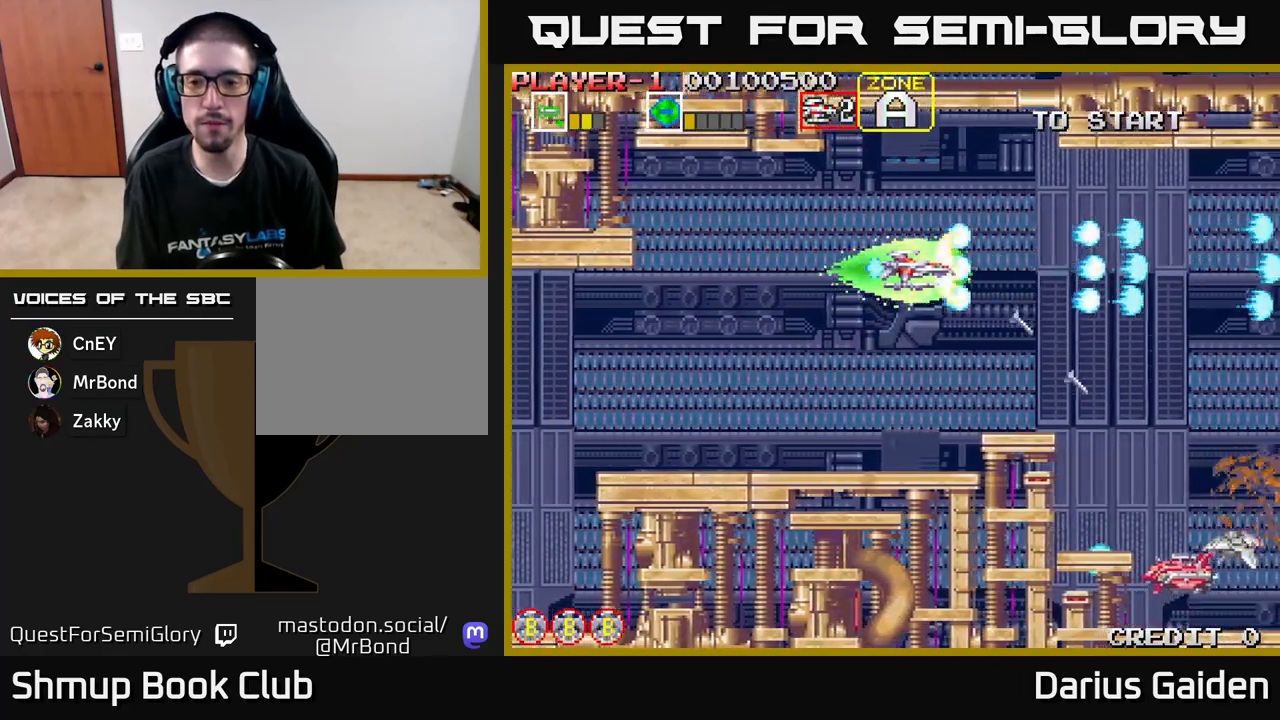
{"buttons": ["R2"], "left_stick": "center", "events": [[100, "DPAD_DOWN", "down"], [217, "DPAD_DOWN", "up"], [233, "DPAD_LEFT", "down"], [400, "DPAD_LEFT", "up"]]}
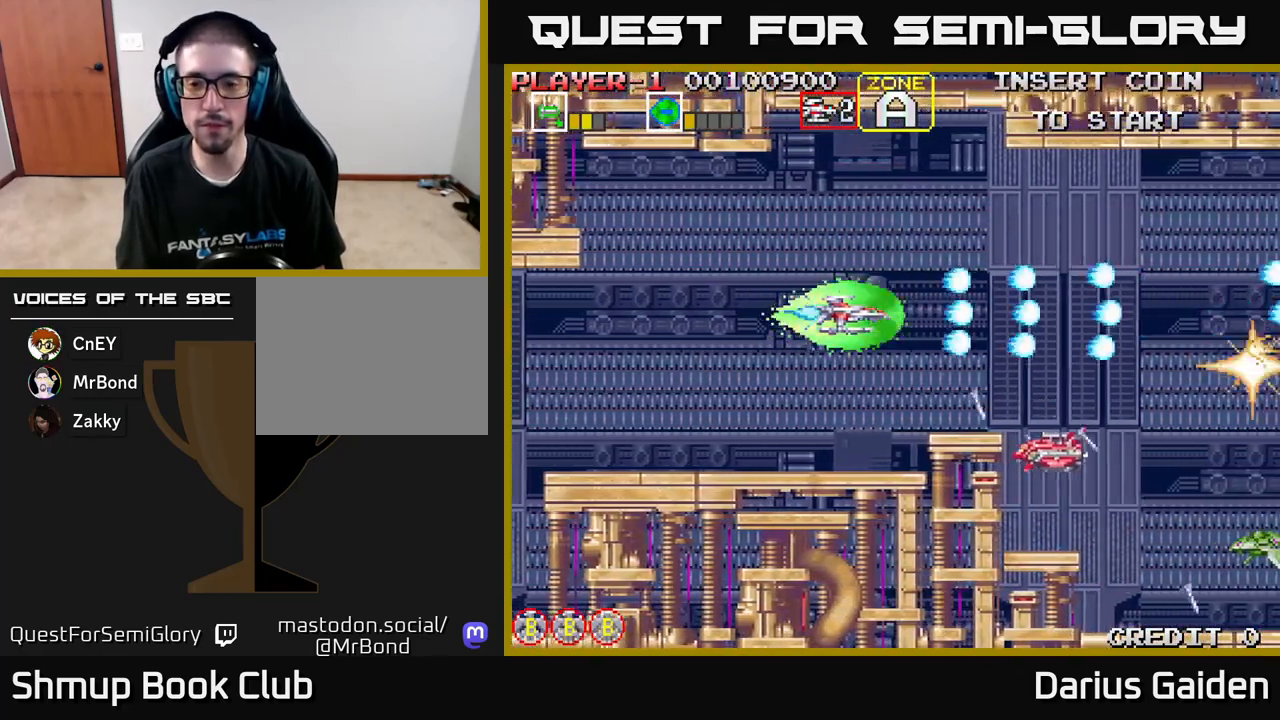
{"buttons": ["R2", "DPAD_LEFT"], "left_stick": "center", "events": [[383, "DPAD_LEFT", "down"]]}
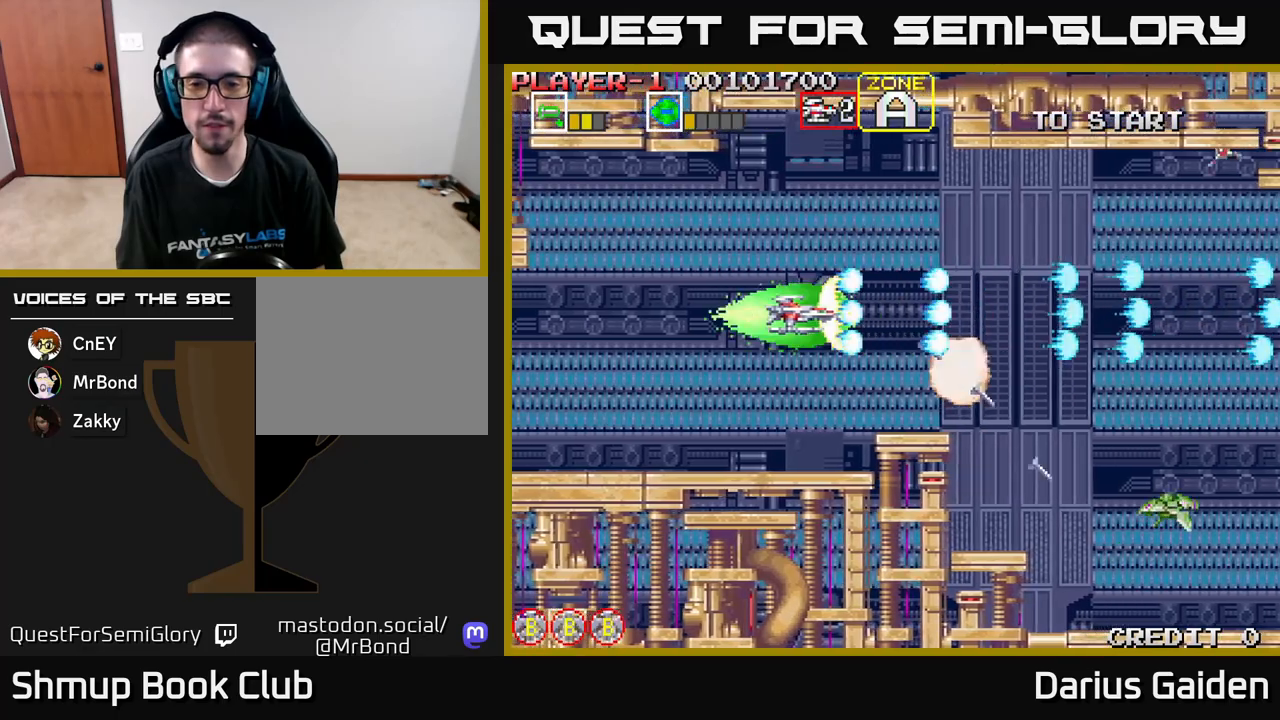
{"buttons": ["R2", "DPAD_UP"], "left_stick": "center", "events": [[67, "DPAD_LEFT", "up"], [267, "DPAD_DOWN", "down"], [317, "DPAD_RIGHT", "down"], [433, "DPAD_DOWN", "up"], [450, "DPAD_RIGHT", "up"], [483, "DPAD_UP", "down"]]}